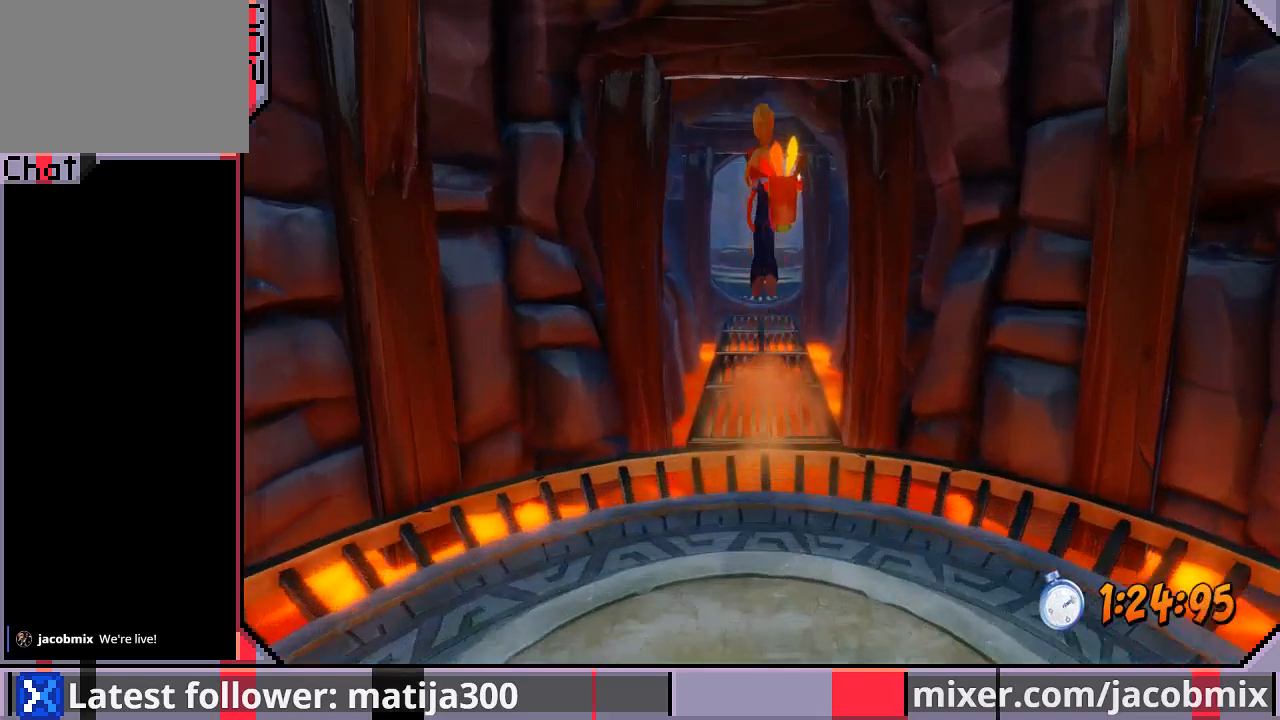
Gameplay with a controller (PlayStation layout); each line is a JSON object with the inputs held at the frame after it. "events" lists button and stick changes between this image and that frame as [ms after this image, input, new state], when the widget could be followed in between. Not read: L2 R2.
{"buttons": ["DPAD_UP"], "left_stick": "center", "right_stick": "center", "events": []}
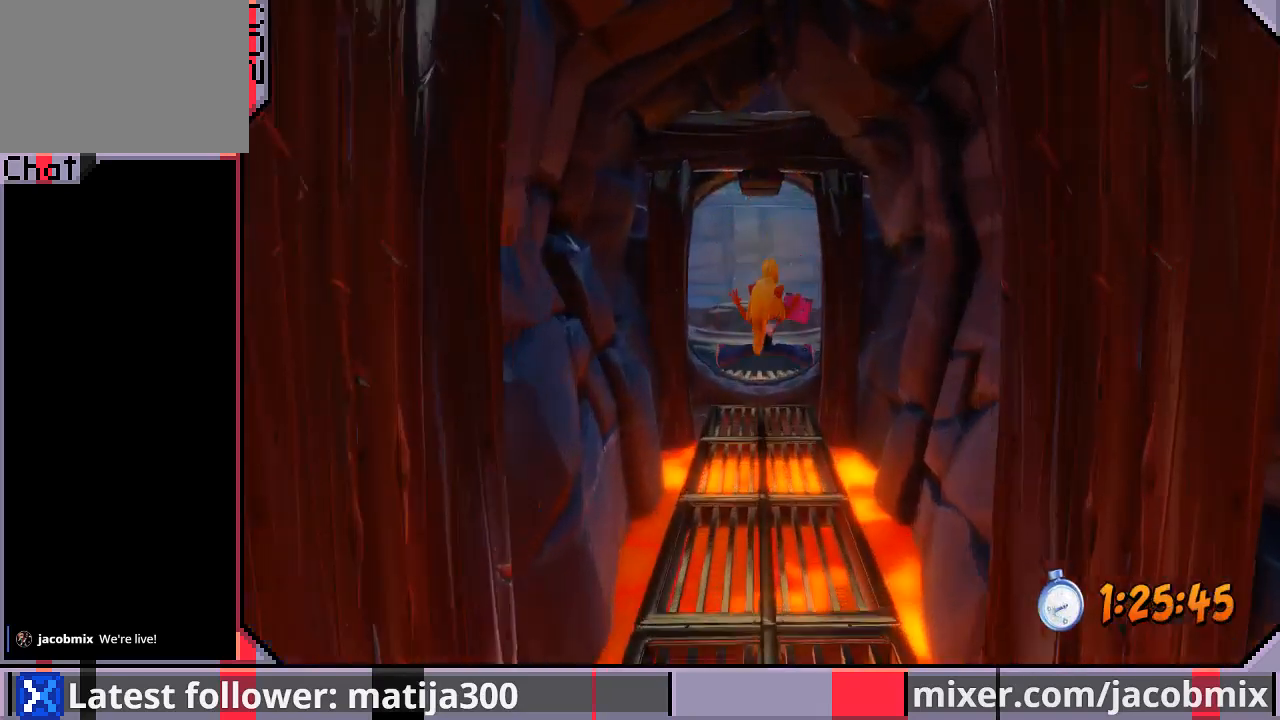
{"buttons": ["DPAD_UP"], "left_stick": "center", "right_stick": "center", "events": [[167, "R1", "down"], [333, "CROSS", "down"], [467, "CROSS", "up"], [467, "R1", "up"]]}
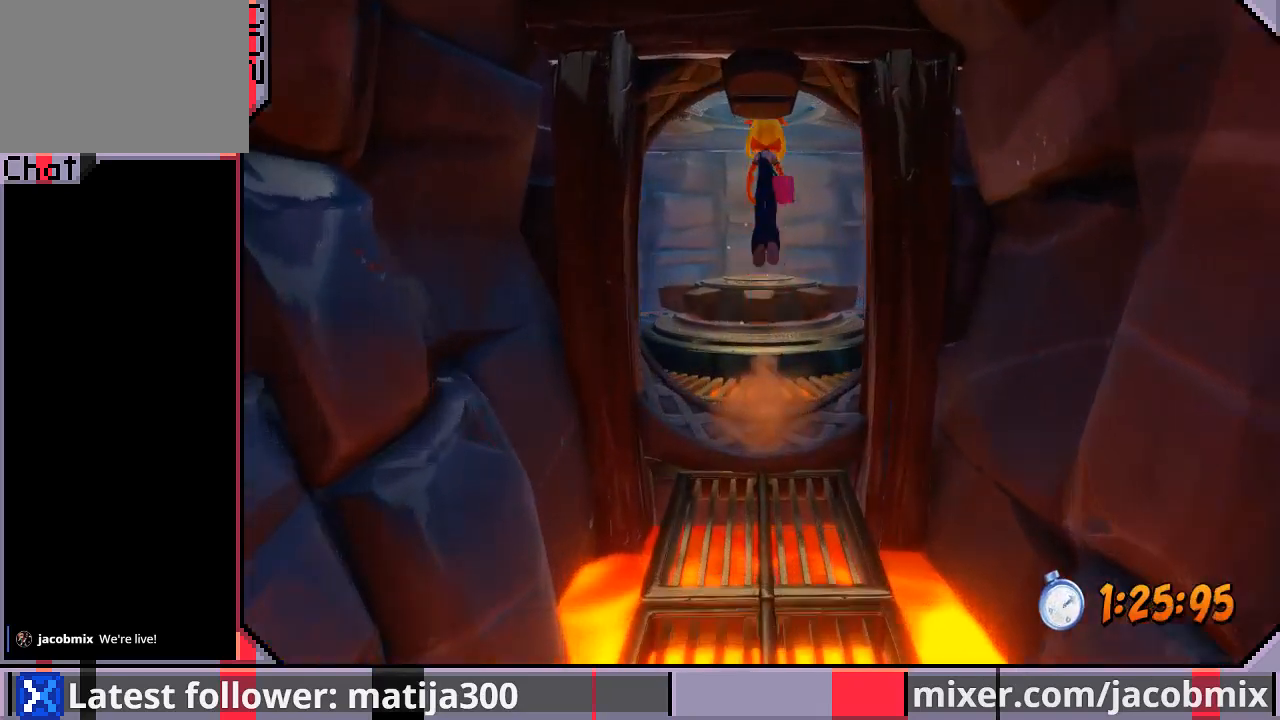
{"buttons": ["DPAD_UP"], "left_stick": "center", "right_stick": "center", "events": []}
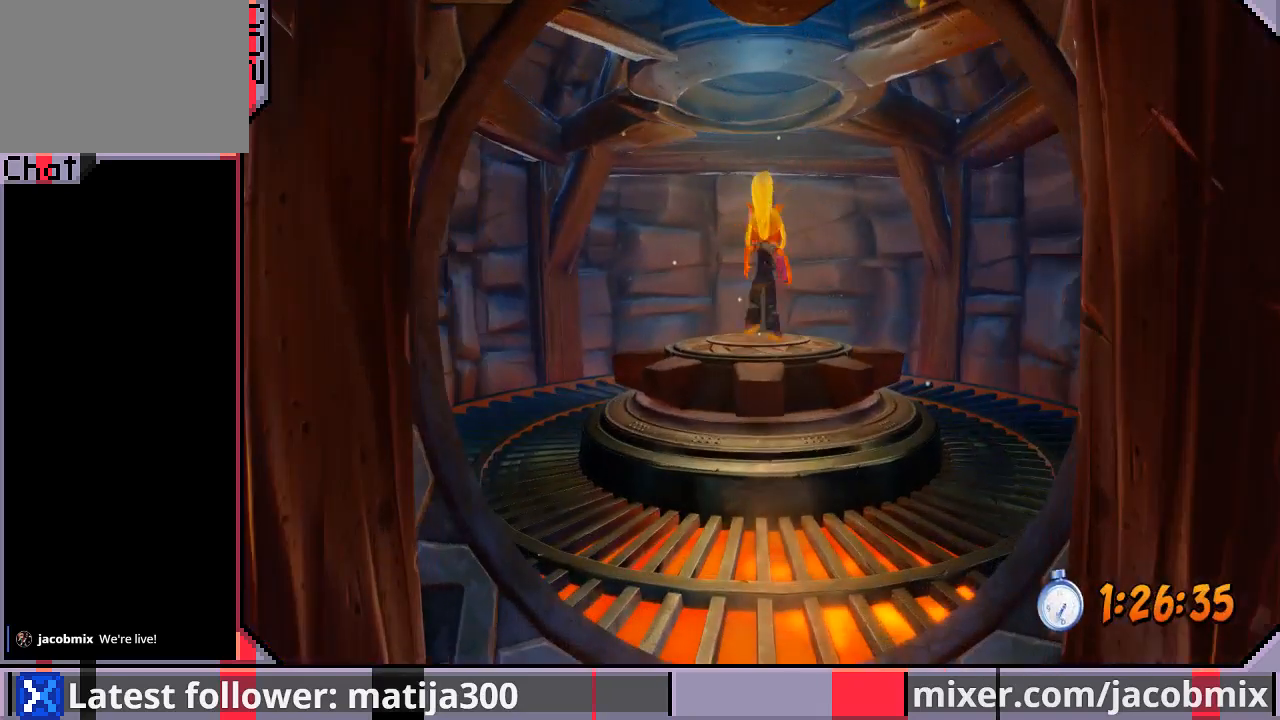
{"buttons": [], "left_stick": "center", "right_stick": "center", "events": [[267, "DPAD_UP", "up"]]}
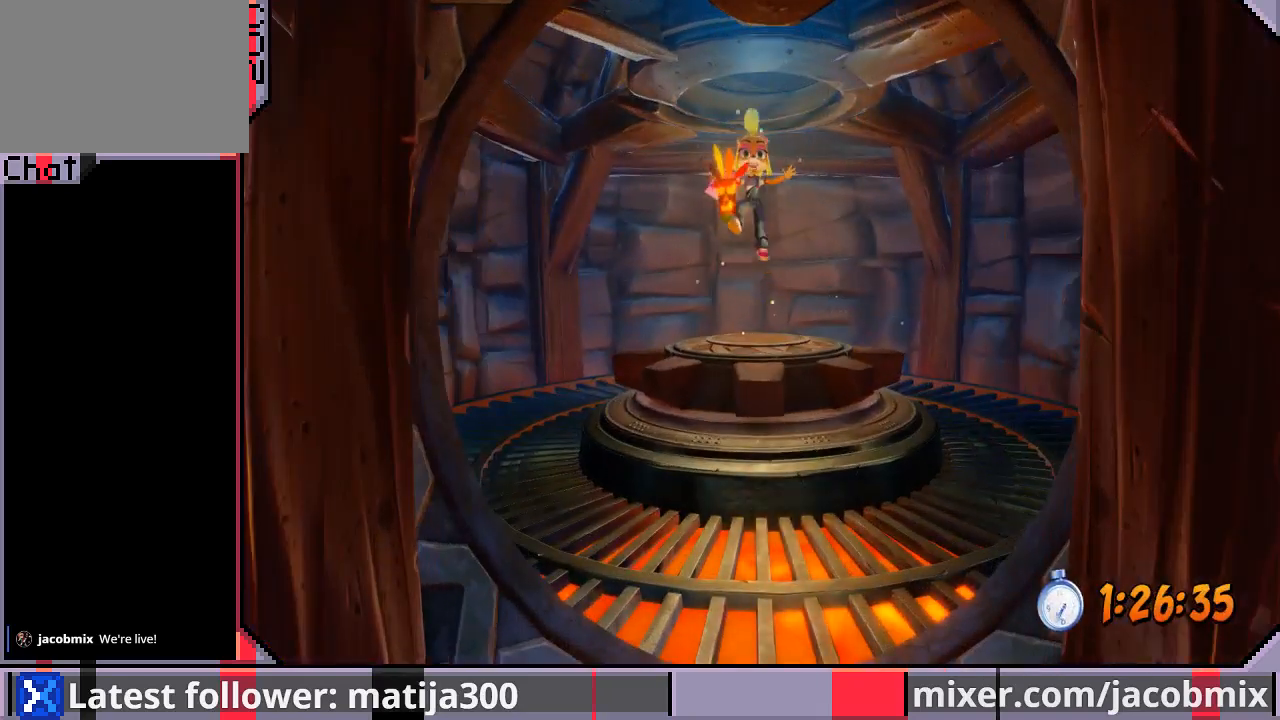
{"buttons": [], "left_stick": "center", "right_stick": "center", "events": []}
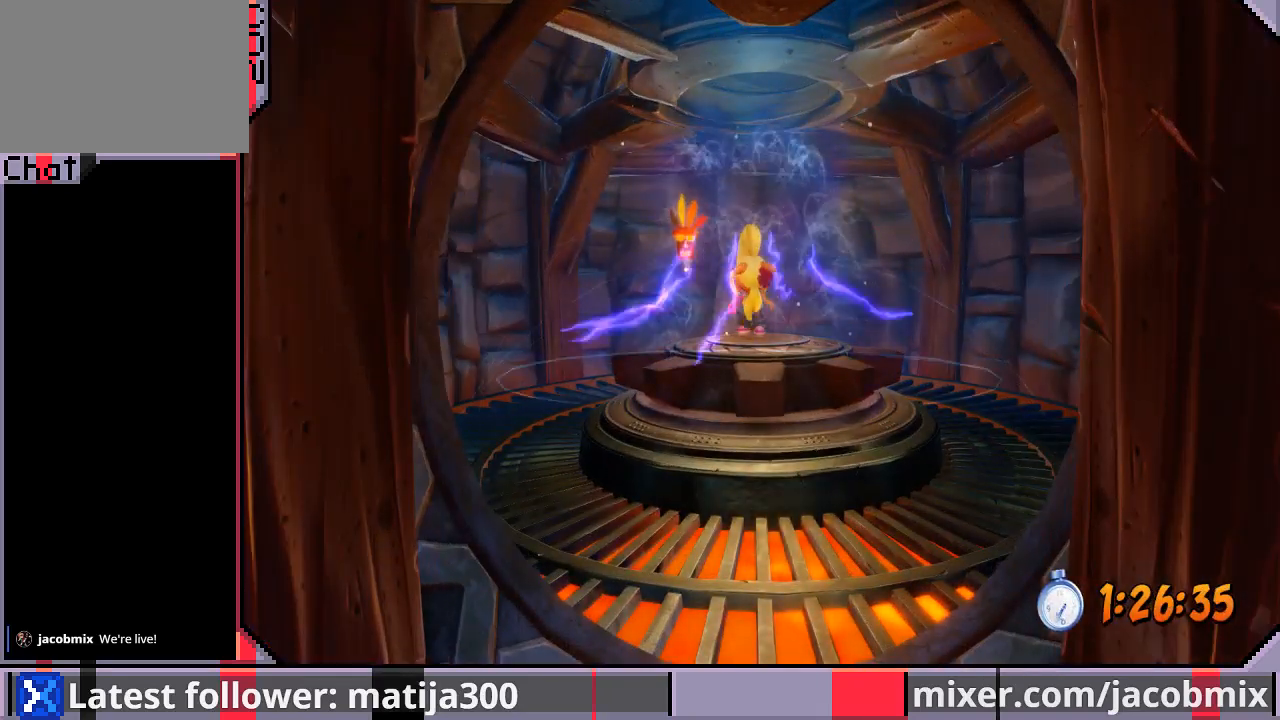
{"buttons": [], "left_stick": "center", "right_stick": "center", "events": []}
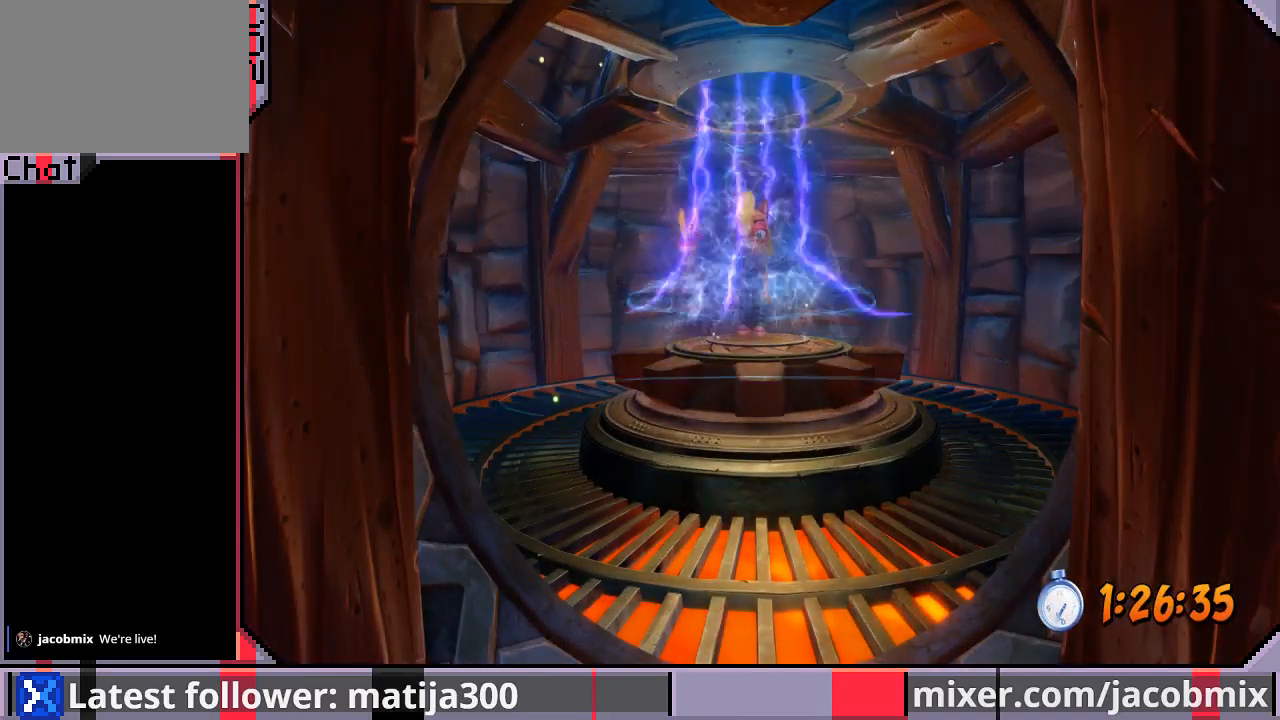
{"buttons": [], "left_stick": "center", "right_stick": "center", "events": []}
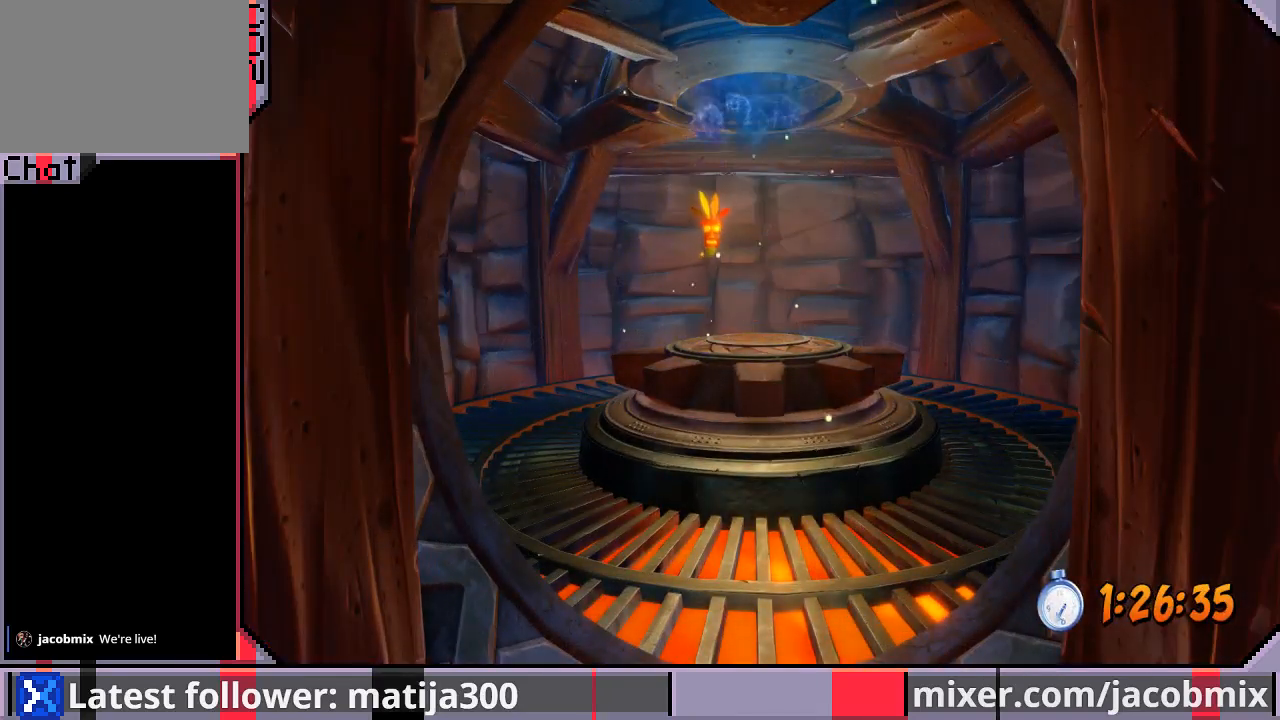
{"buttons": [], "left_stick": "center", "right_stick": "center", "events": []}
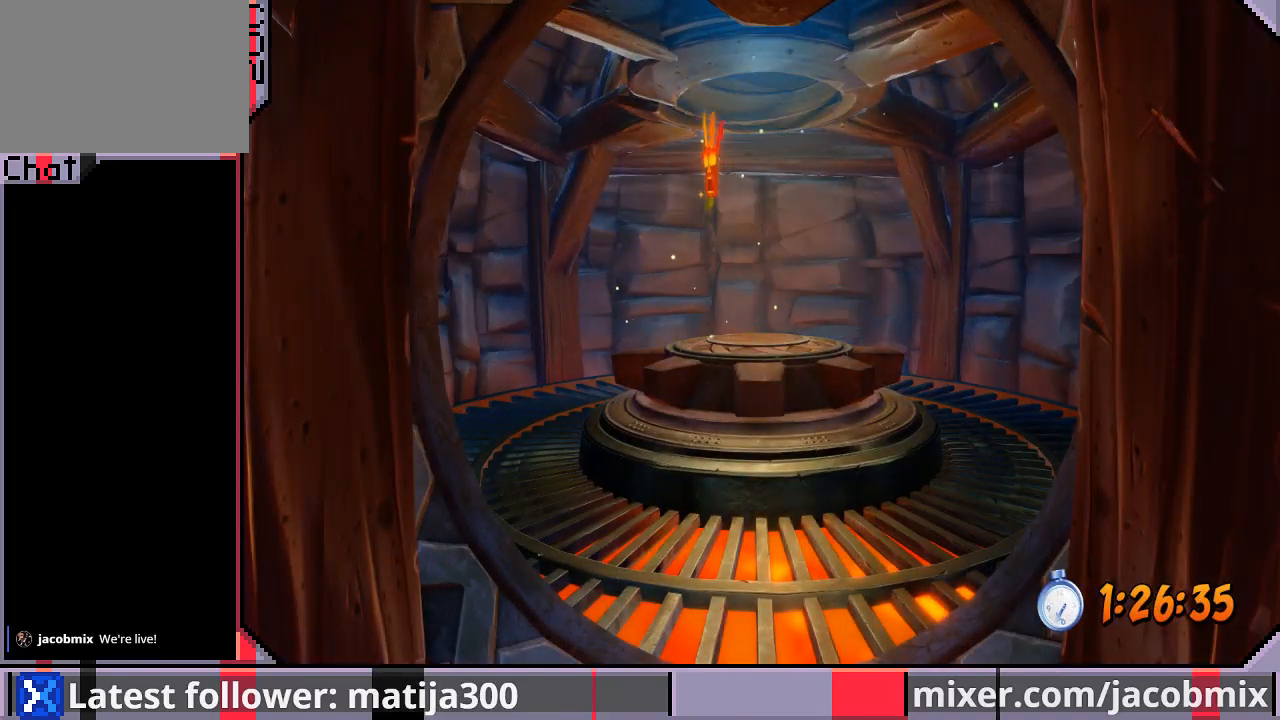
{"buttons": [], "left_stick": "center", "right_stick": "center", "events": []}
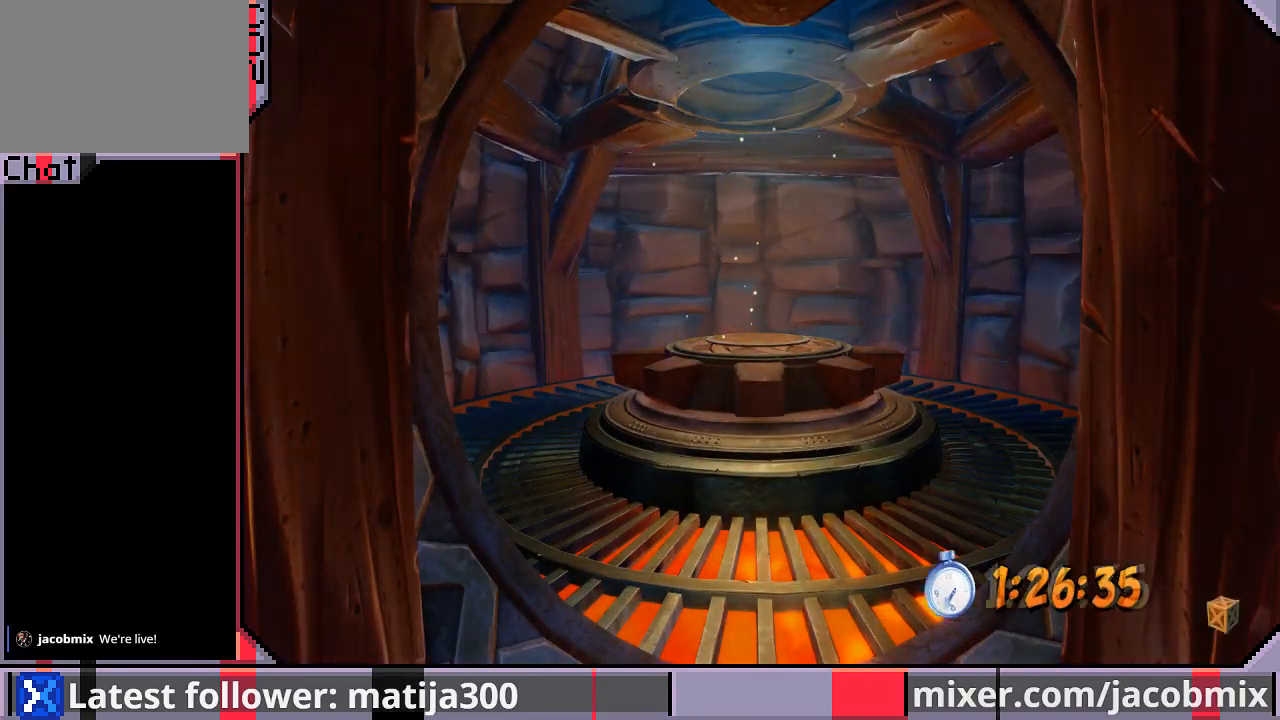
{"buttons": [], "left_stick": "center", "right_stick": "center", "events": []}
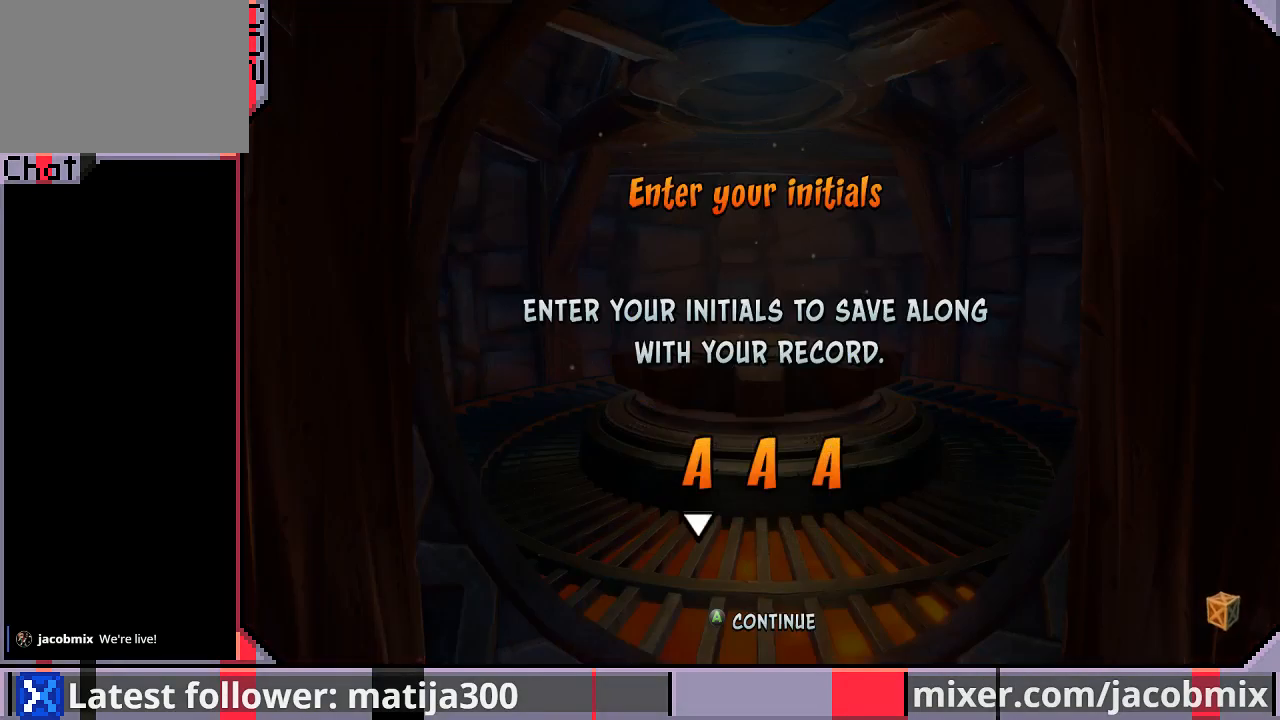
{"buttons": [], "left_stick": "center", "right_stick": "center", "events": []}
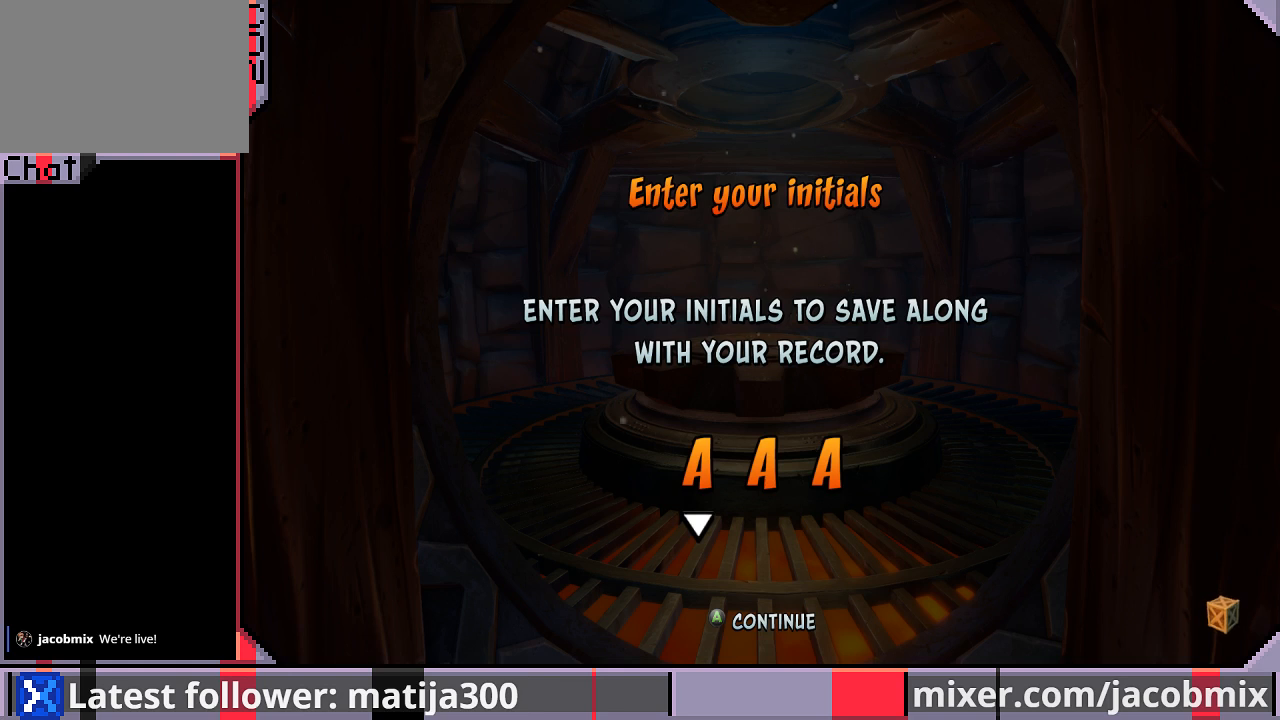
{"buttons": [], "left_stick": "center", "right_stick": "center", "events": []}
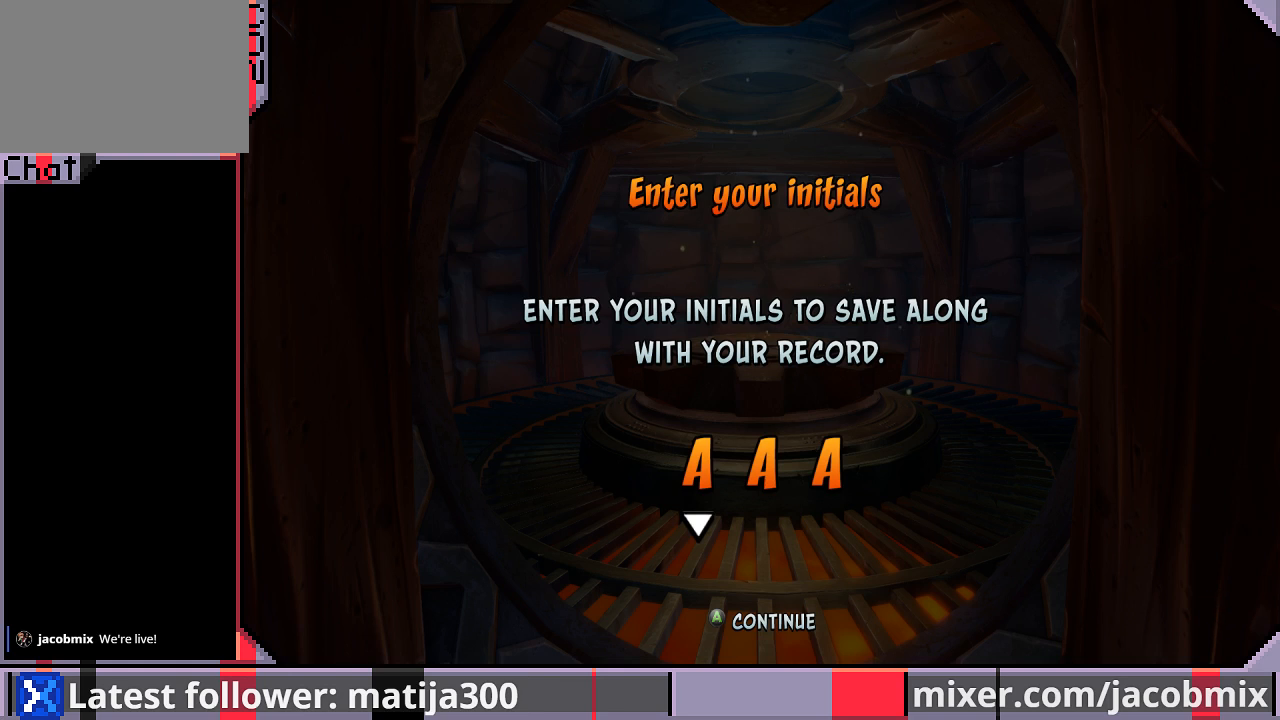
{"buttons": ["DPAD_DOWN"], "left_stick": "center", "right_stick": "center", "events": [[100, "DPAD_DOWN", "down"], [167, "DPAD_DOWN", "up"], [267, "DPAD_DOWN", "down"], [367, "DPAD_DOWN", "up"], [433, "DPAD_DOWN", "down"]]}
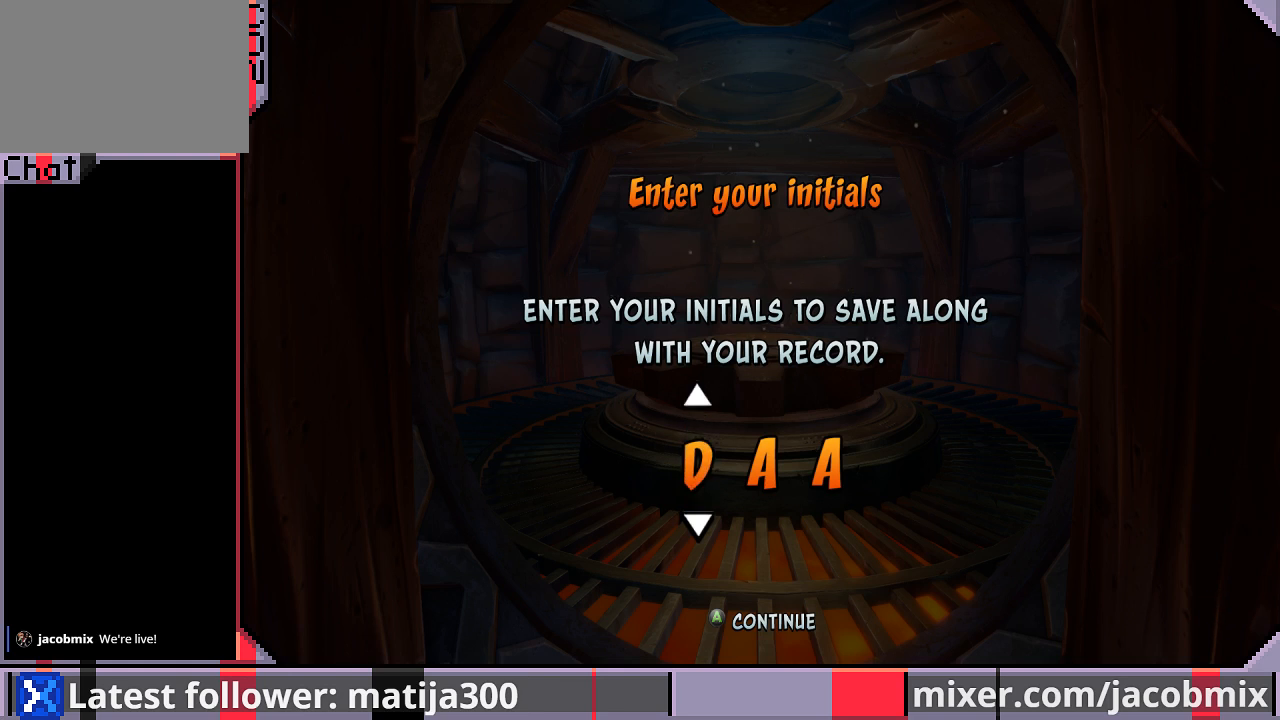
{"buttons": ["DPAD_DOWN"], "left_stick": "center", "right_stick": "center", "events": [[67, "DPAD_DOWN", "up"], [100, "DPAD_DOWN", "down"], [233, "DPAD_DOWN", "up"], [433, "DPAD_DOWN", "down"]]}
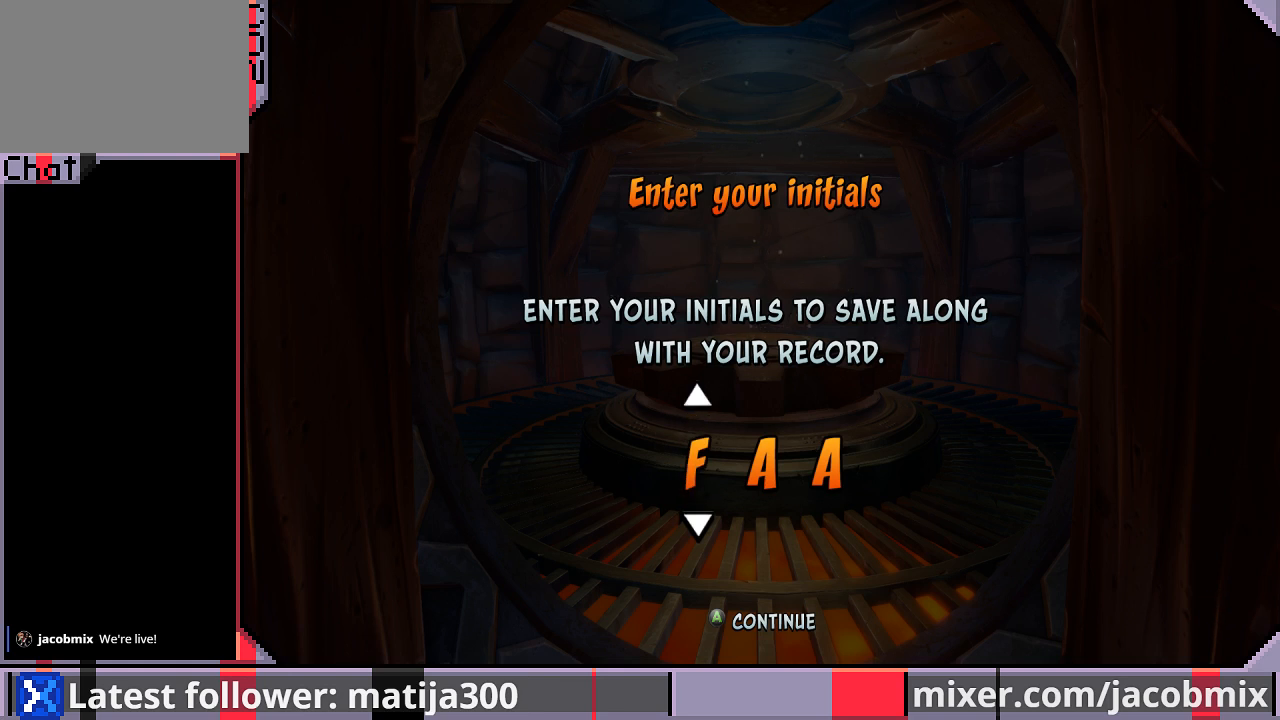
{"buttons": [], "left_stick": "center", "right_stick": "center", "events": [[33, "DPAD_DOWN", "up"], [100, "DPAD_DOWN", "down"], [233, "DPAD_DOWN", "up"], [300, "DPAD_DOWN", "down"], [433, "DPAD_DOWN", "up"]]}
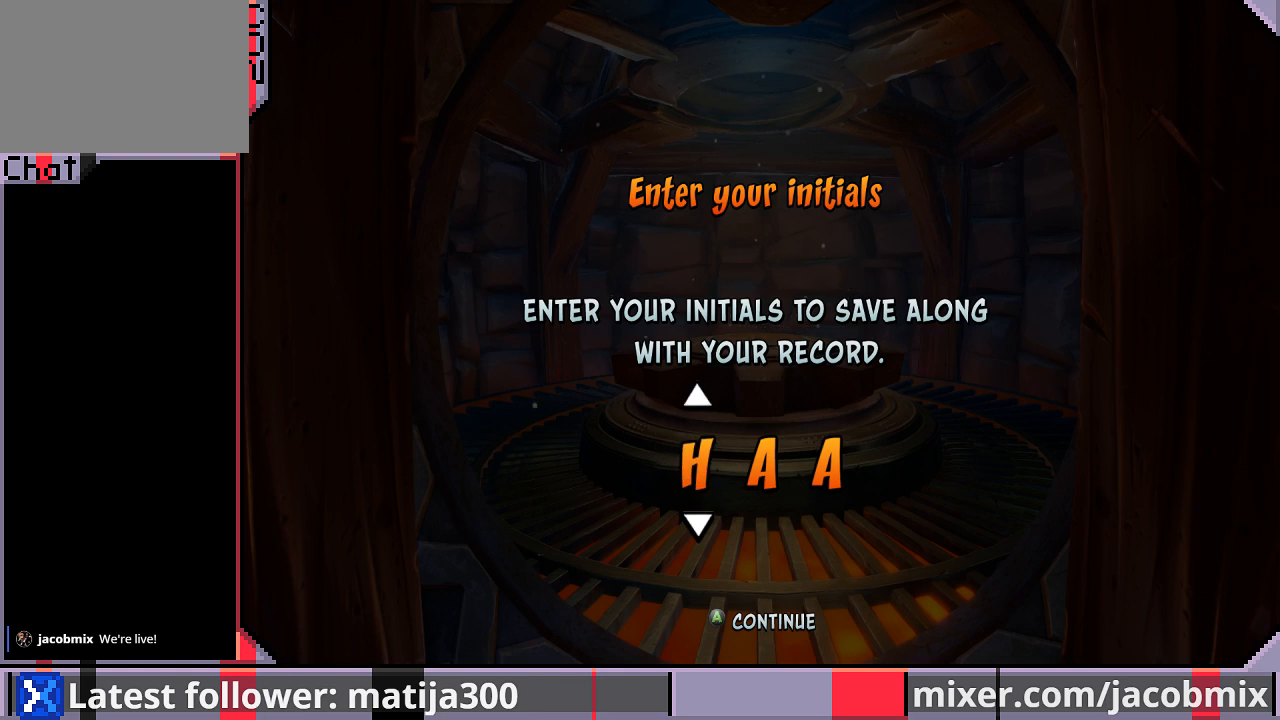
{"buttons": ["DPAD_DOWN"], "left_stick": "center", "right_stick": "center", "events": [[200, "DPAD_DOWN", "down"], [333, "DPAD_DOWN", "up"], [467, "DPAD_DOWN", "down"]]}
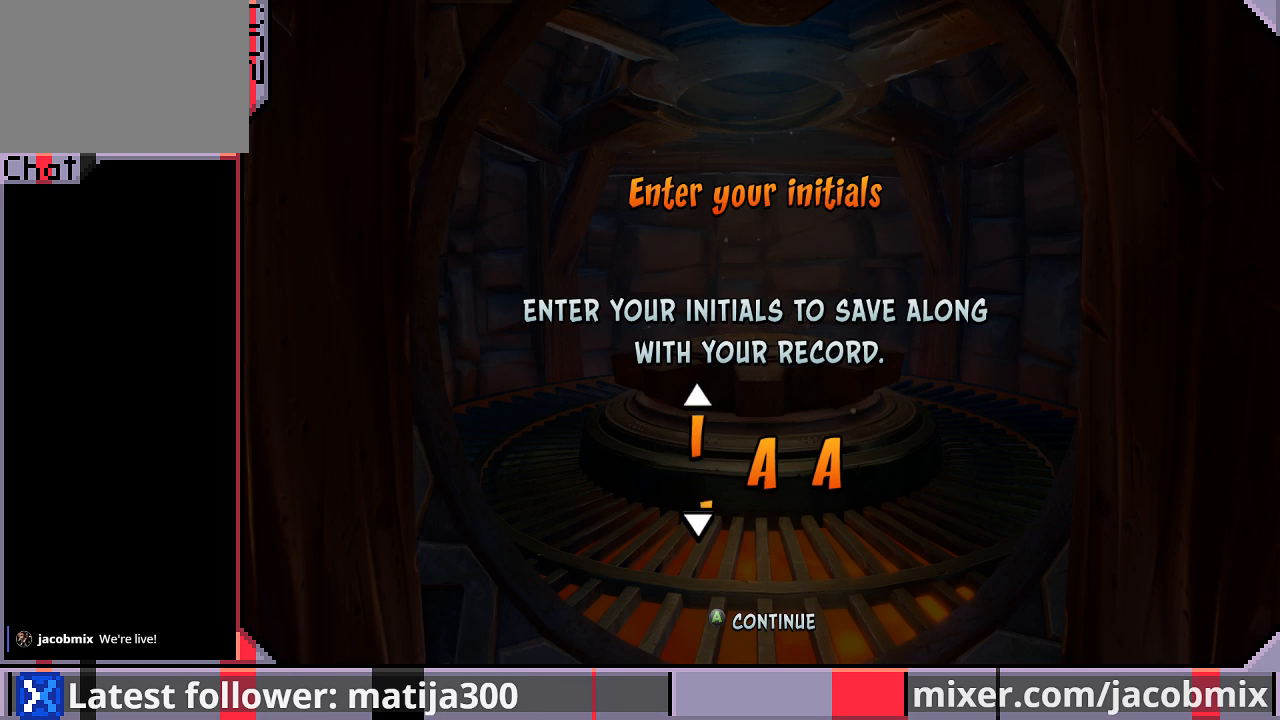
{"buttons": ["DPAD_RIGHT"], "left_stick": "center", "right_stick": "center", "events": [[100, "DPAD_DOWN", "up"], [300, "DPAD_RIGHT", "down"], [400, "DPAD_RIGHT", "up"], [467, "DPAD_RIGHT", "down"]]}
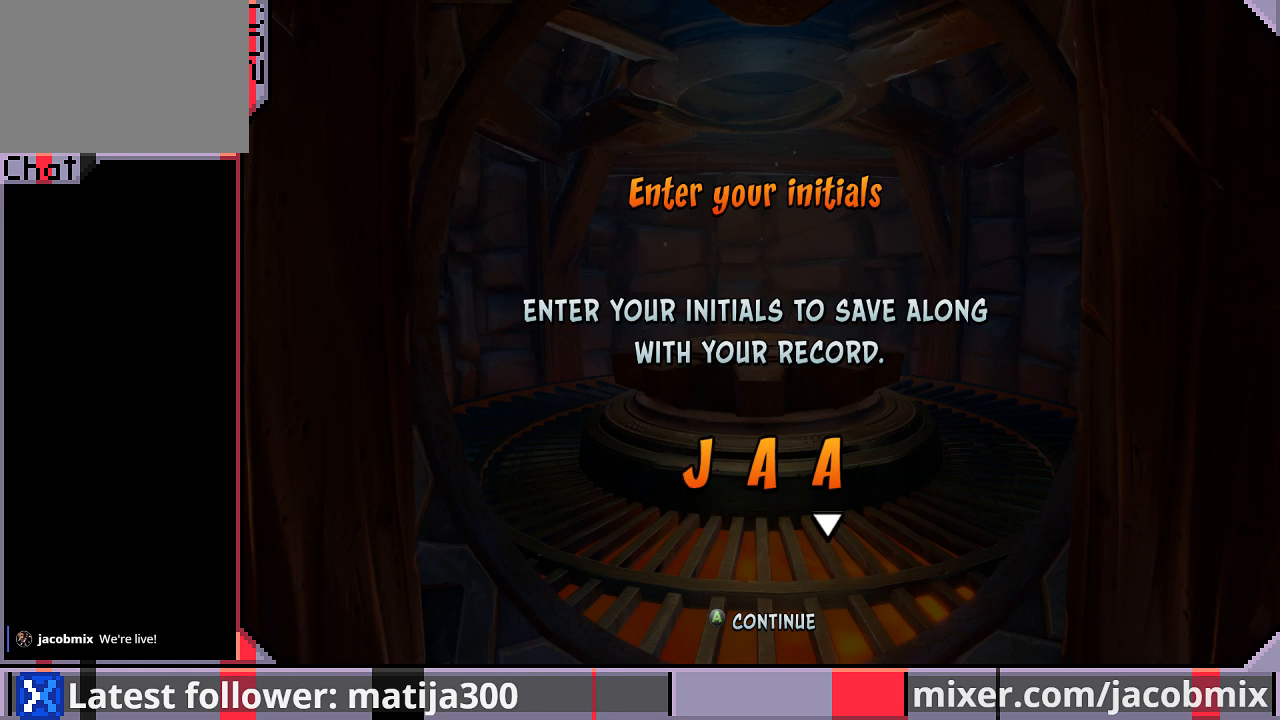
{"buttons": [], "left_stick": "center", "right_stick": "center", "events": [[67, "DPAD_RIGHT", "up"], [200, "DPAD_DOWN", "down"], [300, "DPAD_DOWN", "up"], [367, "DPAD_DOWN", "down"], [500, "DPAD_DOWN", "up"]]}
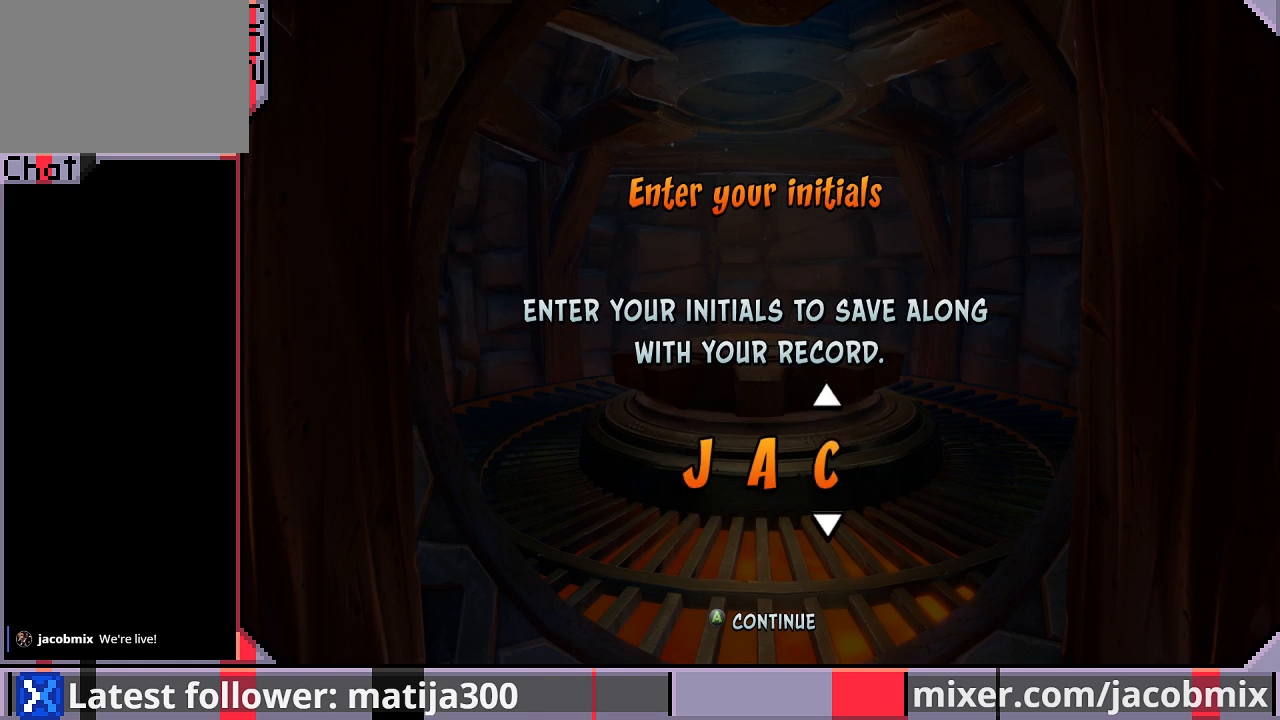
{"buttons": [], "left_stick": "center", "right_stick": "center", "events": [[133, "DPAD_DOWN", "down"], [267, "DPAD_DOWN", "up"], [367, "DPAD_UP", "down"], [467, "DPAD_UP", "up"]]}
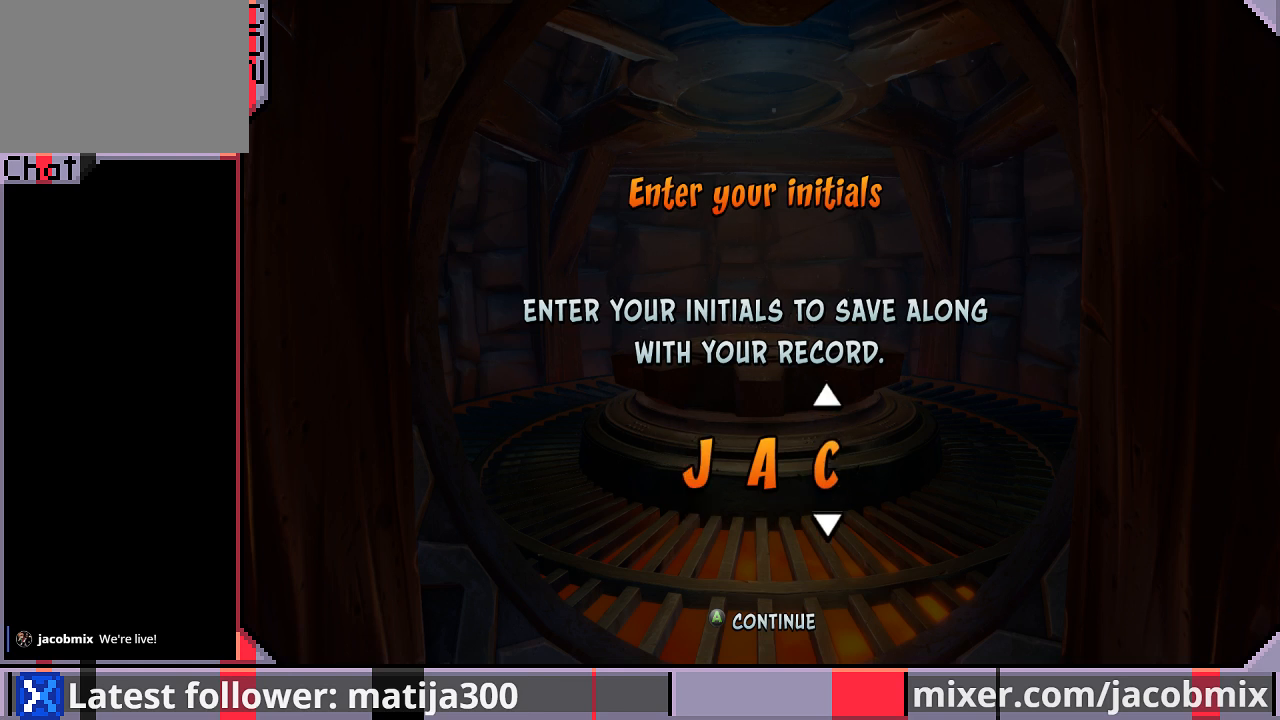
{"buttons": [], "left_stick": "center", "right_stick": "center", "events": [[100, "CROSS", "down"], [200, "CROSS", "up"]]}
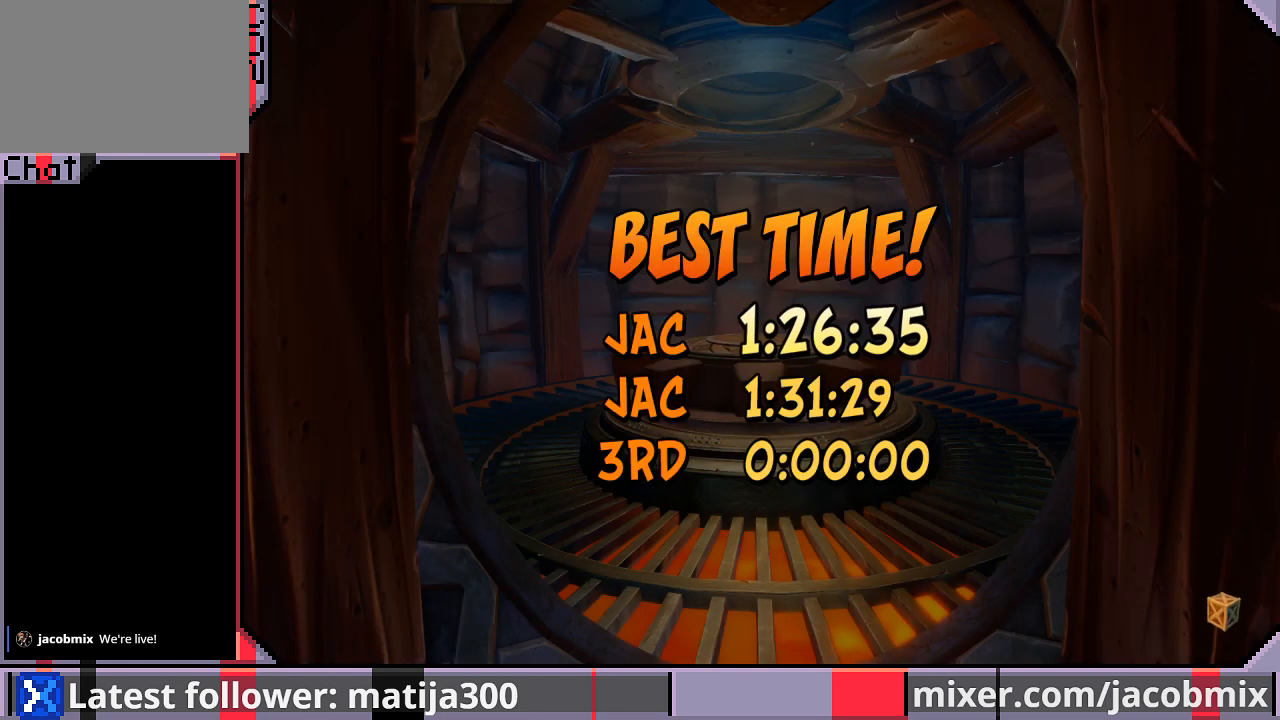
{"buttons": [], "left_stick": "center", "right_stick": "center", "events": []}
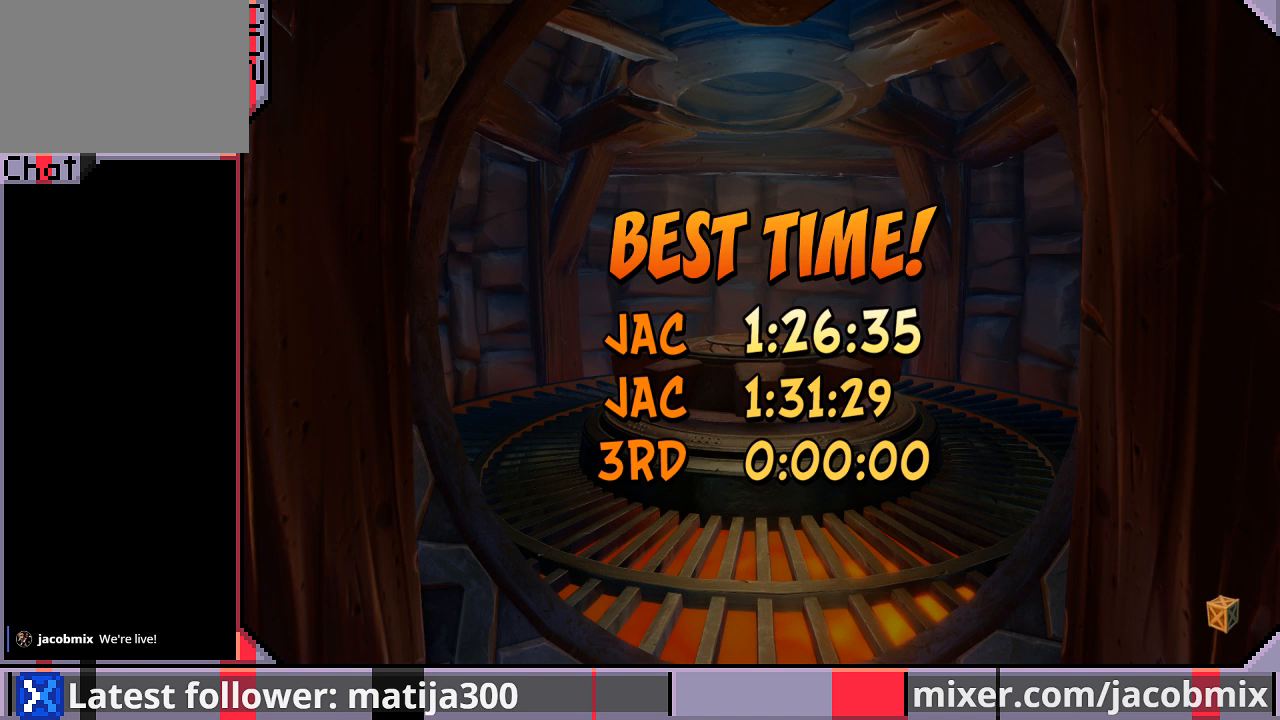
{"buttons": [], "left_stick": "center", "right_stick": "center", "events": []}
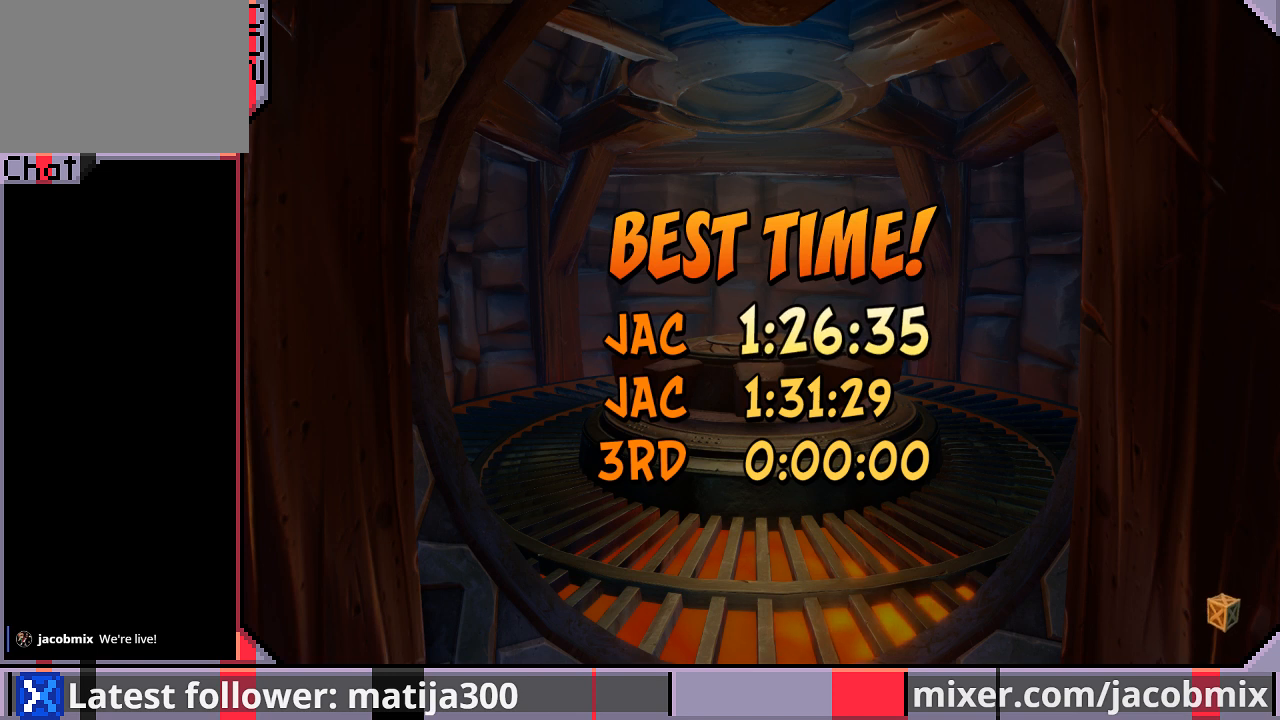
{"buttons": [], "left_stick": "center", "right_stick": "center", "events": []}
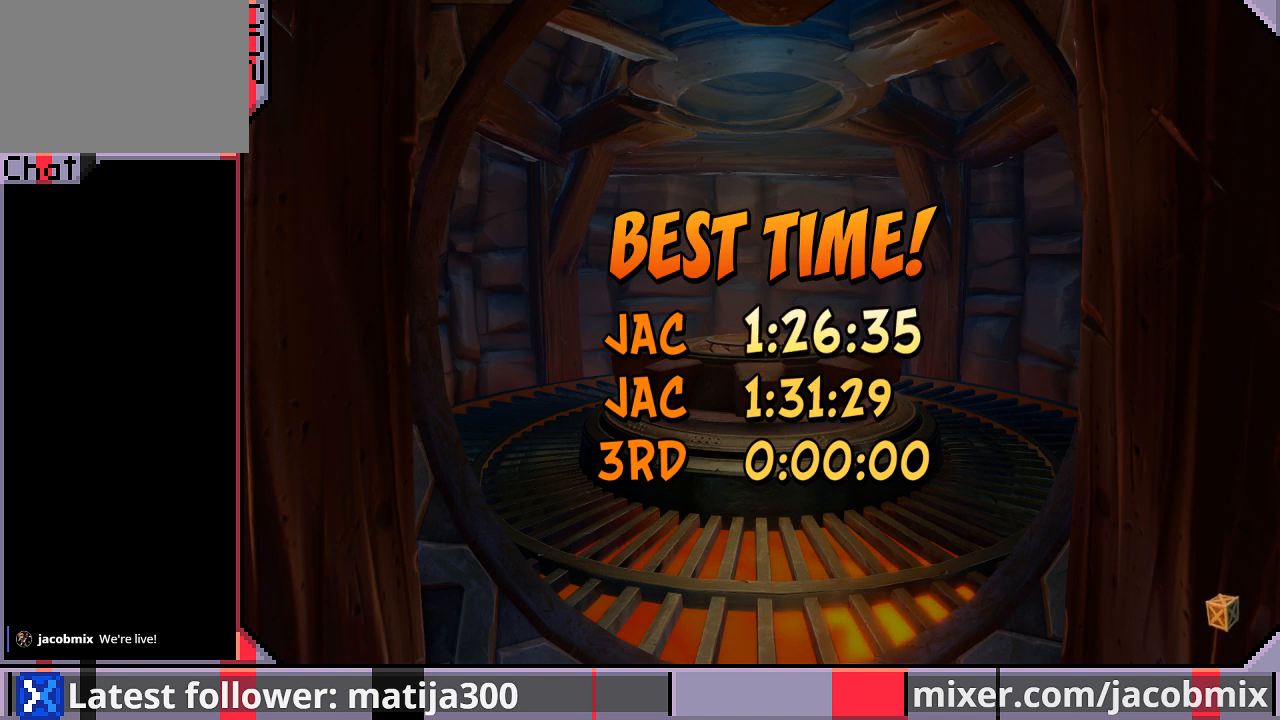
{"buttons": [], "left_stick": "center", "right_stick": "center", "events": [[400, "CROSS", "down"], [467, "CROSS", "up"]]}
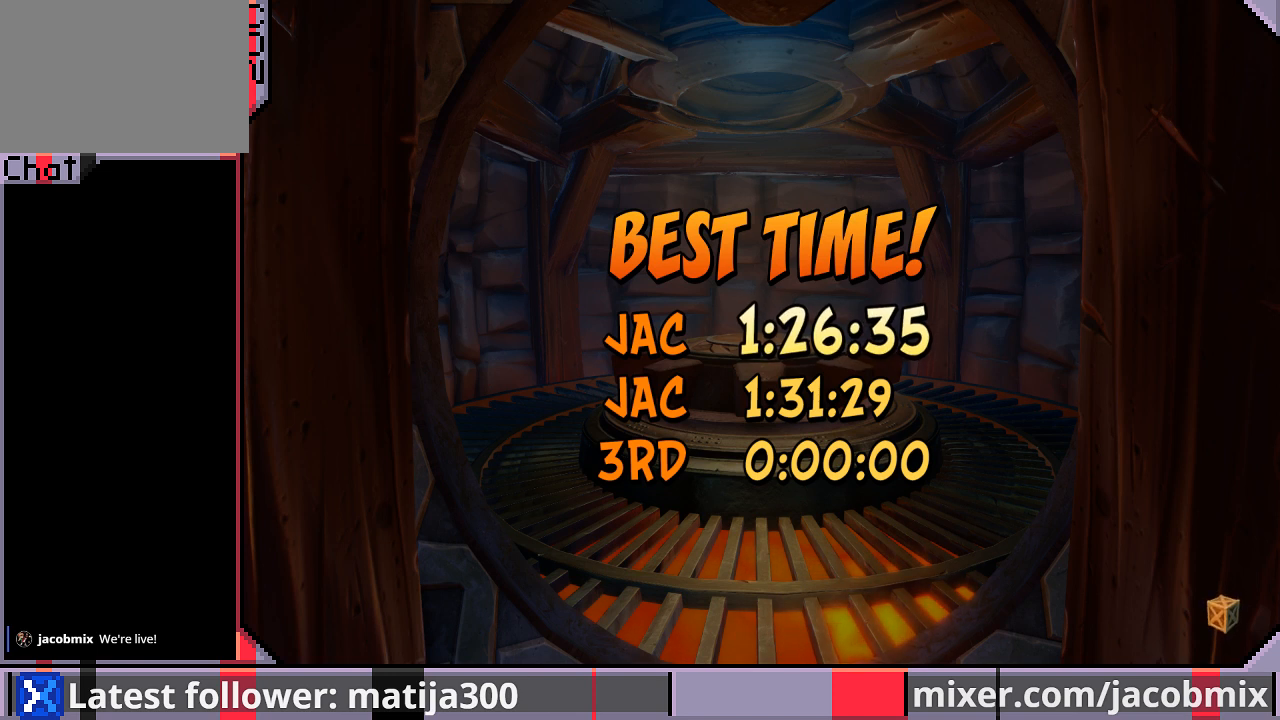
{"buttons": [], "left_stick": "center", "right_stick": "center", "events": []}
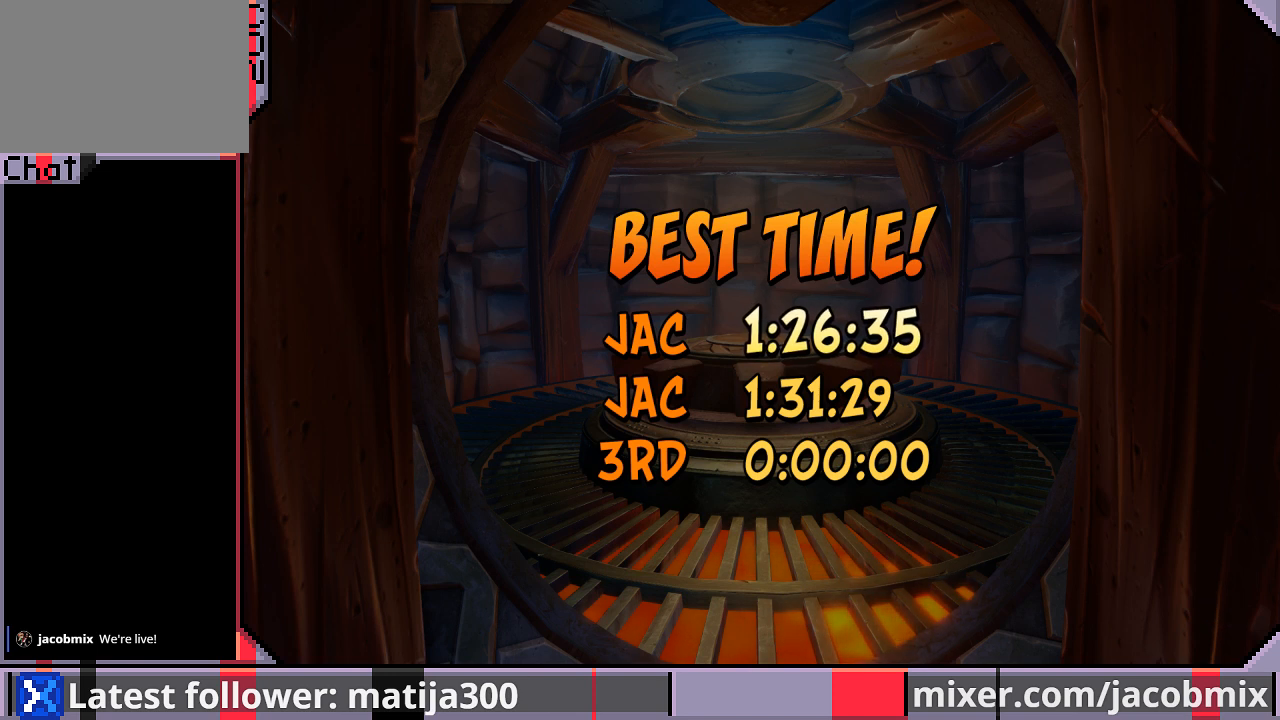
{"buttons": [], "left_stick": "center", "right_stick": "center", "events": []}
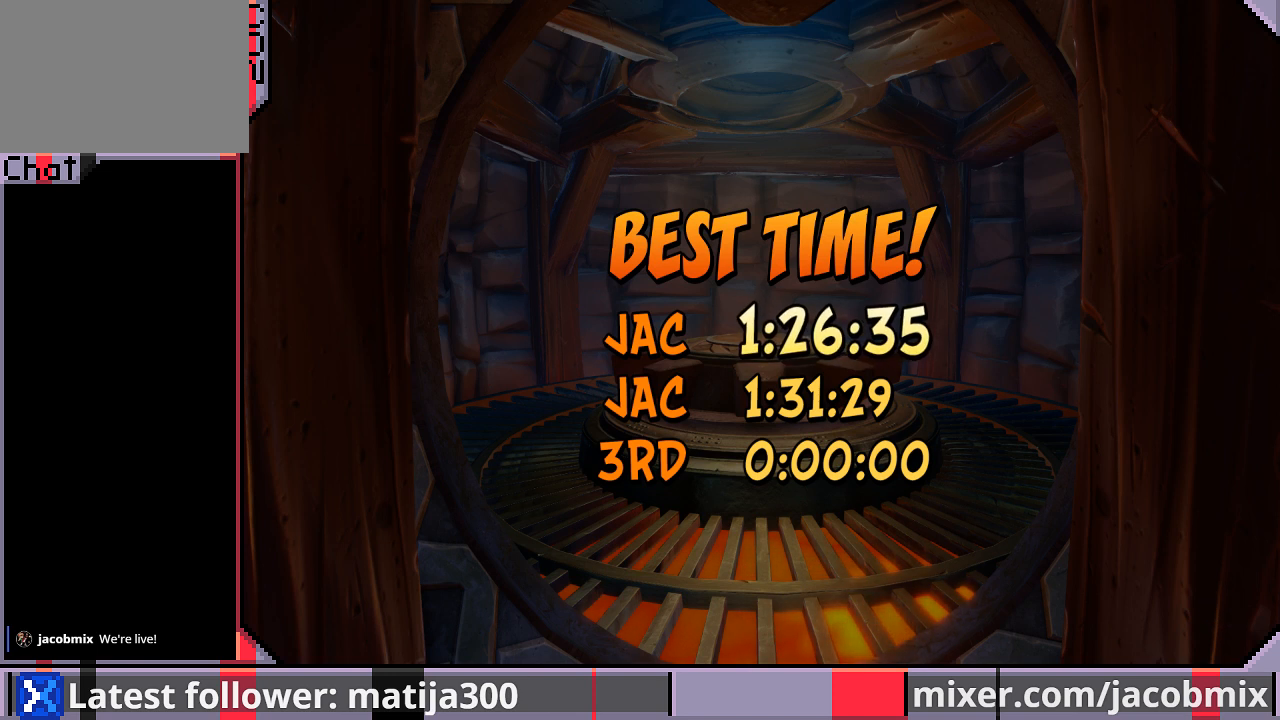
{"buttons": [], "left_stick": "center", "right_stick": "center", "events": []}
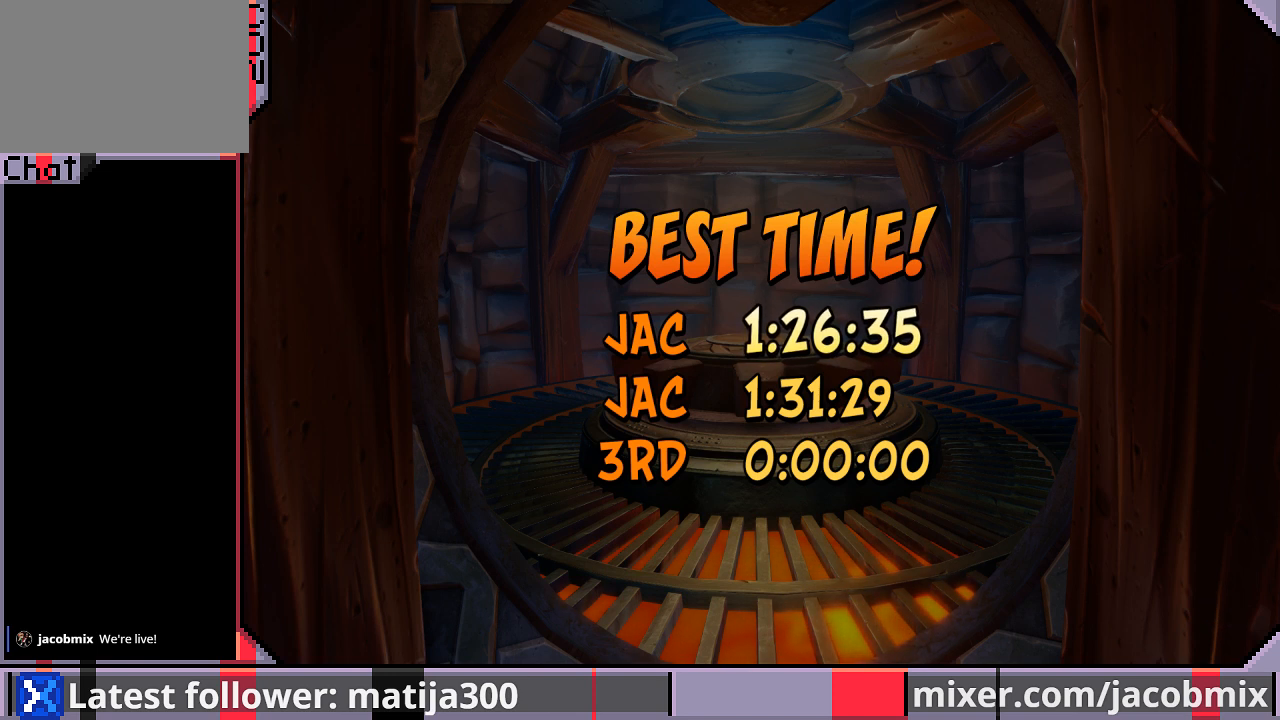
{"buttons": [], "left_stick": "center", "right_stick": "center", "events": [[367, "CROSS", "down"], [433, "CROSS", "up"]]}
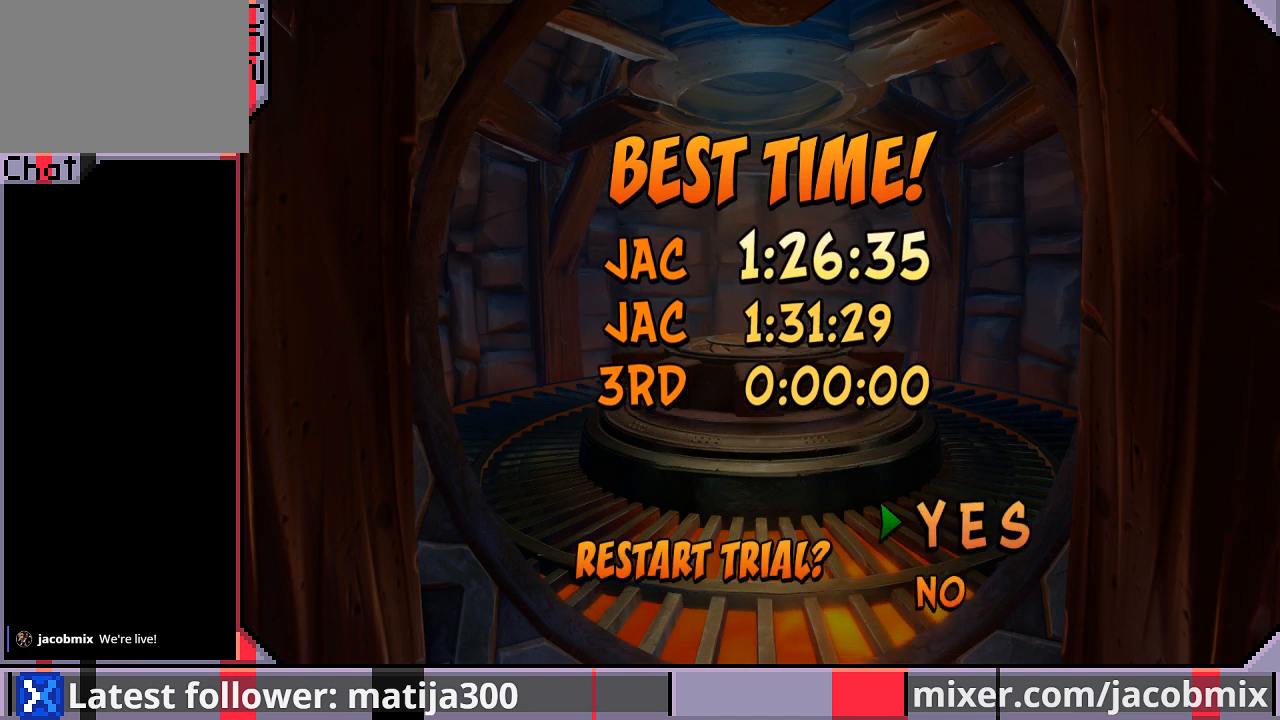
{"buttons": ["DPAD_DOWN"], "left_stick": "center", "right_stick": "center", "events": [[433, "DPAD_DOWN", "down"]]}
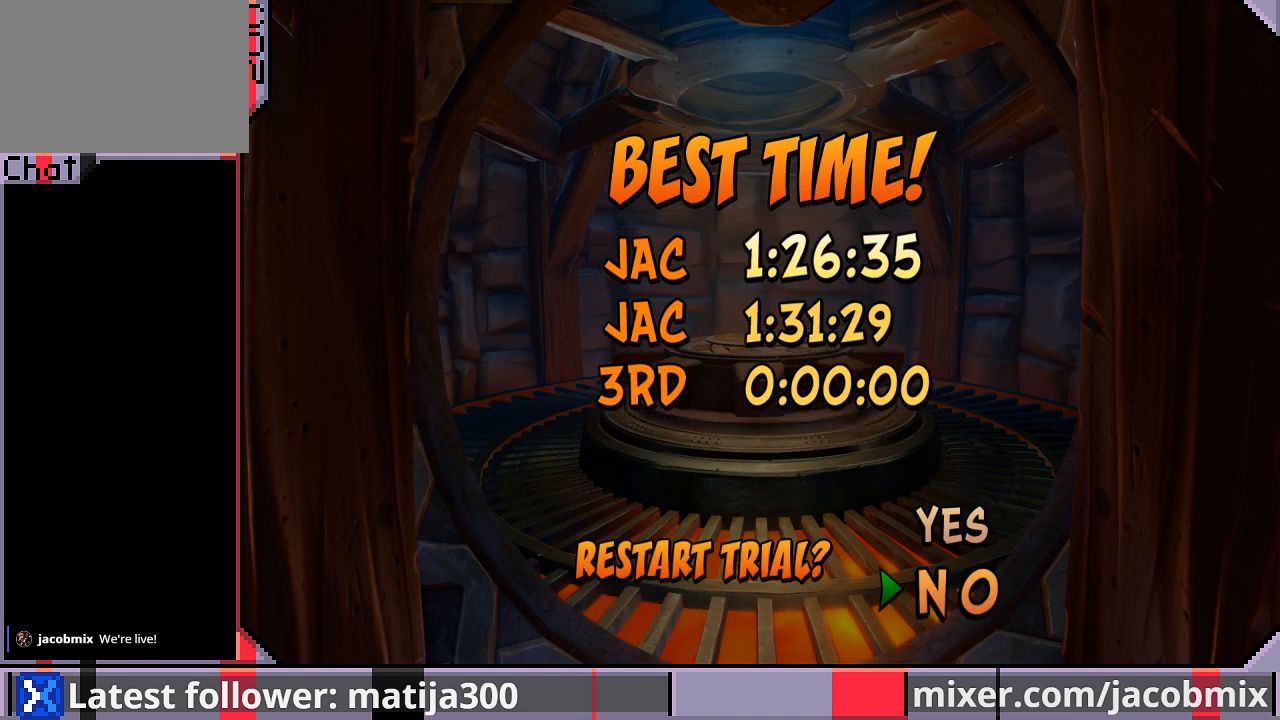
{"buttons": [], "left_stick": "center", "right_stick": "center", "events": [[67, "DPAD_DOWN", "up"], [167, "CROSS", "down"], [233, "CROSS", "up"]]}